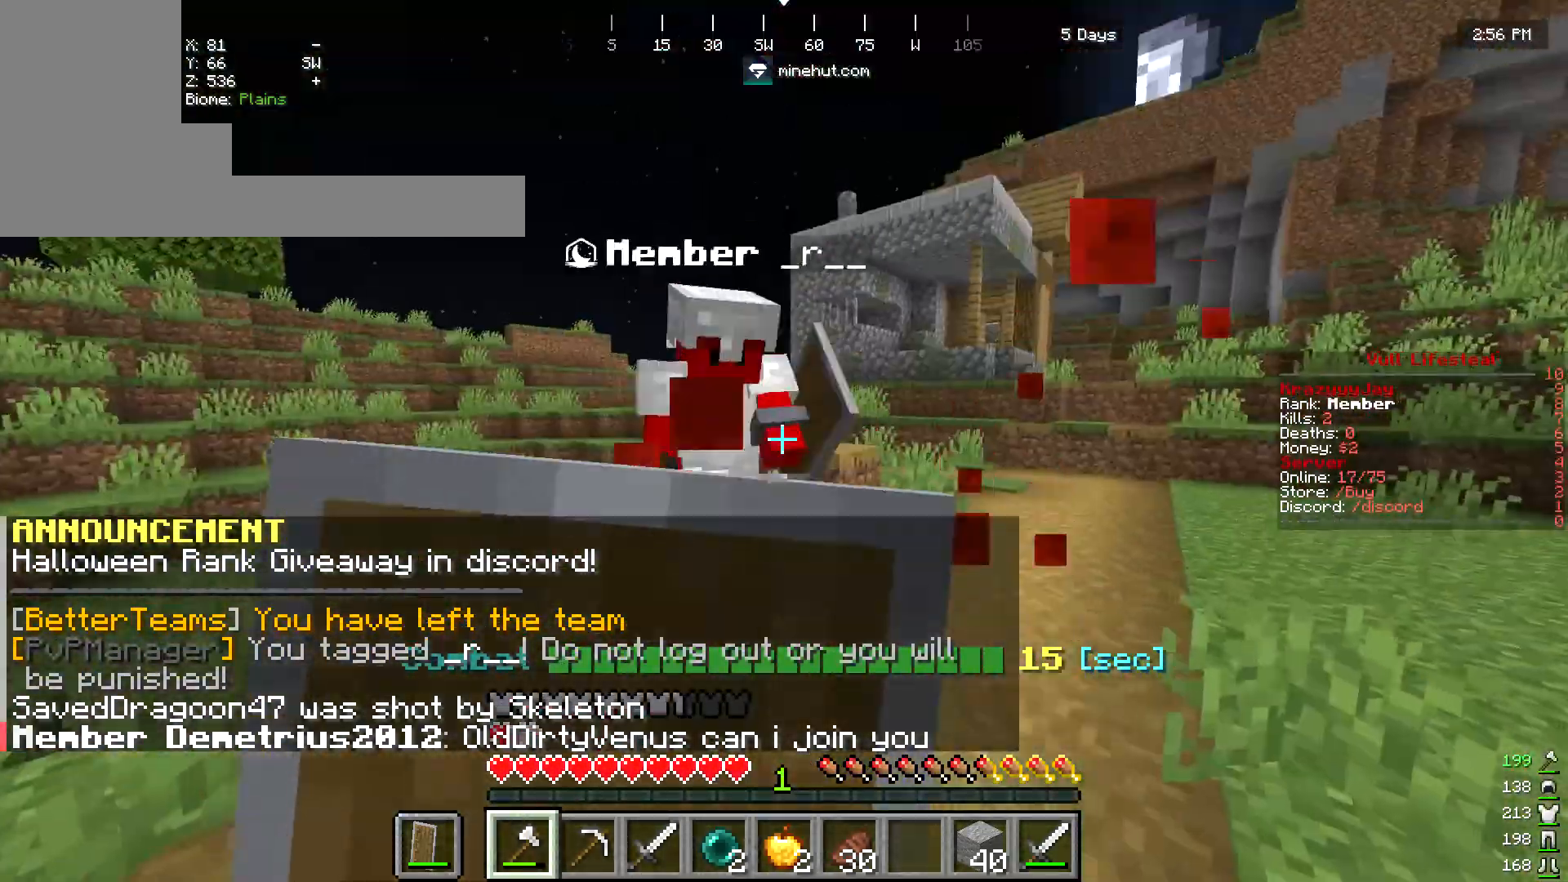
Gameplay with keyboard and mouse; each line is a JSON object with the keys and mouse buttons held at the frame after it. "events" lists presses ("down") and releases ("up") of "a", "d", "s", "w", "mouse_left" and "mouse_right" between this image and that frame as [ms after this image, input, new state], when the widget could be followed in between. "mouse_left", "mouse_right" = the "left", "right" buttons of the "mouse" list. No other keys are recorded. Fast repeated clicks can show as one long hold. Mouse movement is not recorded.
{"keys": ["w"], "mouse": ["right"], "events": []}
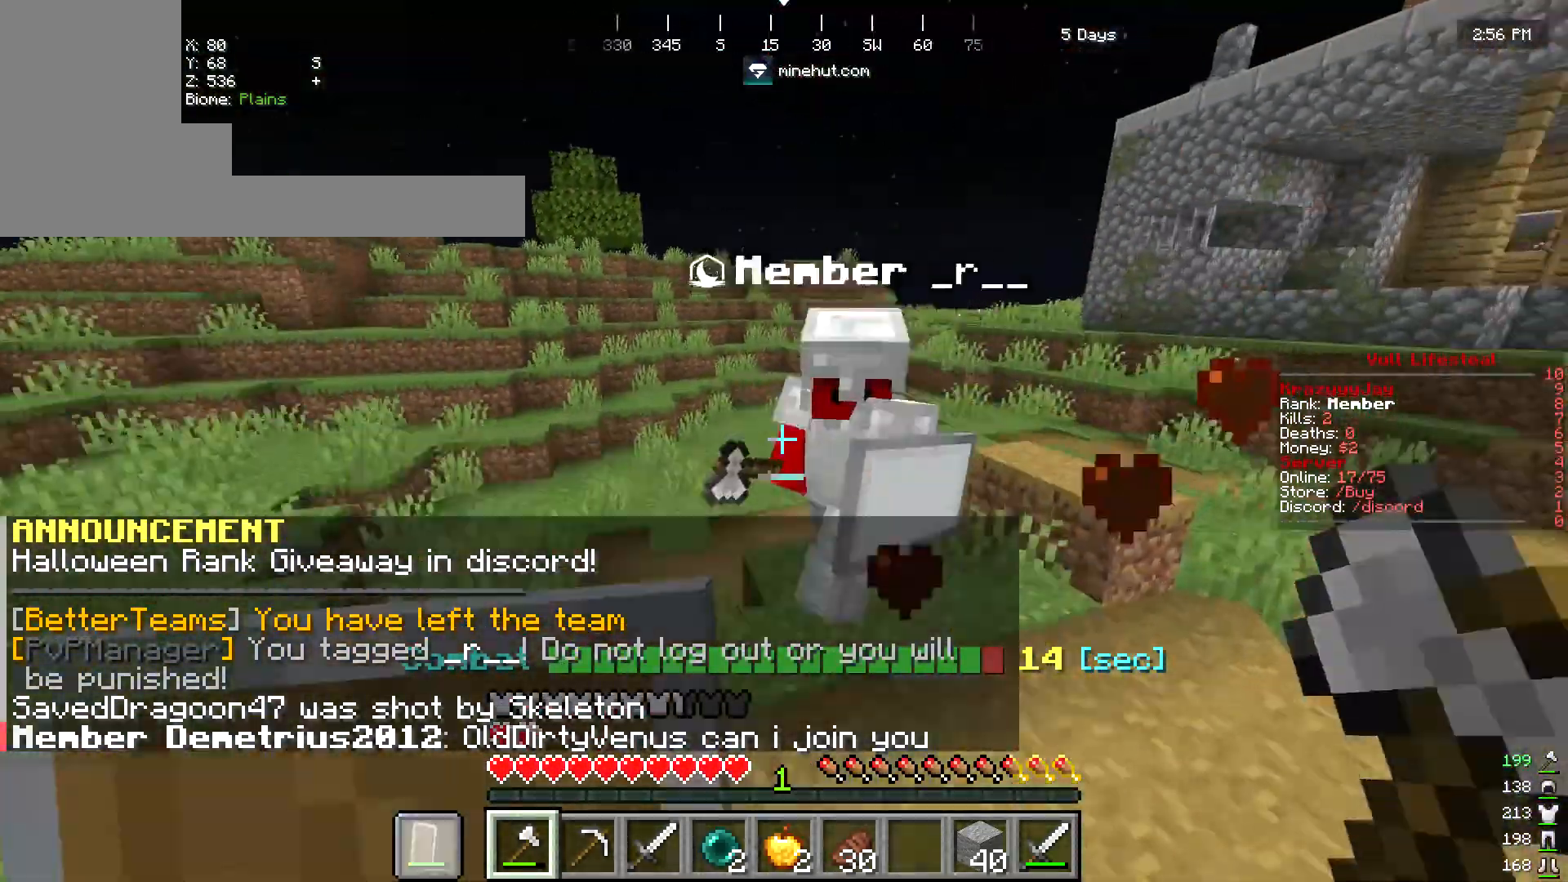
{"keys": ["s"], "mouse": ["left", "right"], "events": [[174, "mouse_right", "up"], [279, "mouse_left", "down"], [418, "mouse_right", "down"], [418, "s", "down"], [418, "w", "up"]]}
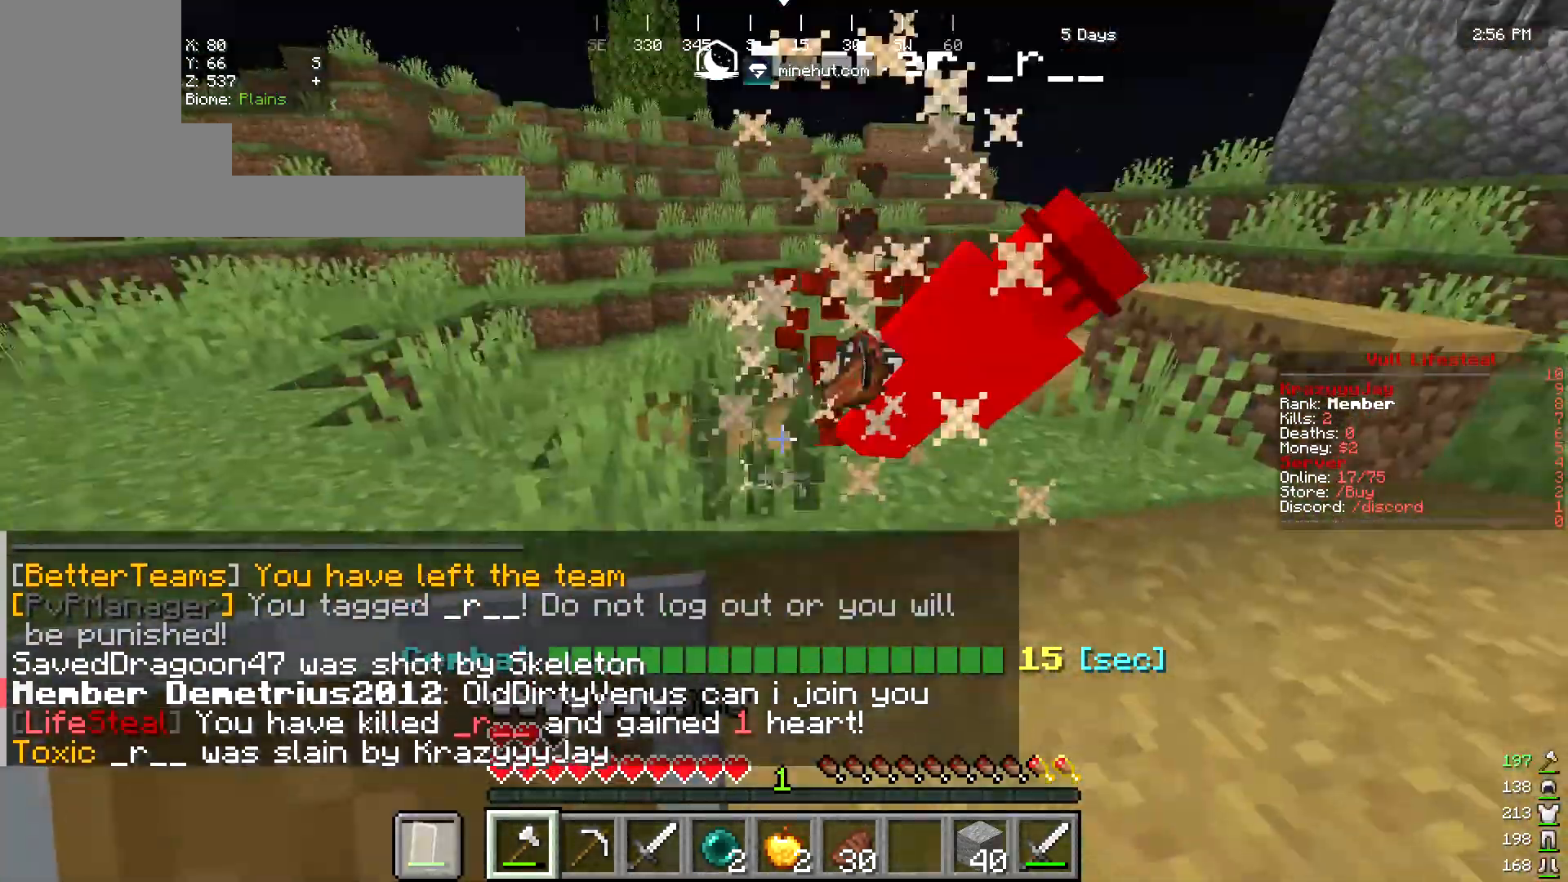
{"keys": ["w"], "mouse": [], "events": [[35, "mouse_left", "up"], [139, "s", "up"], [174, "w", "down"], [209, "mouse_right", "up"]]}
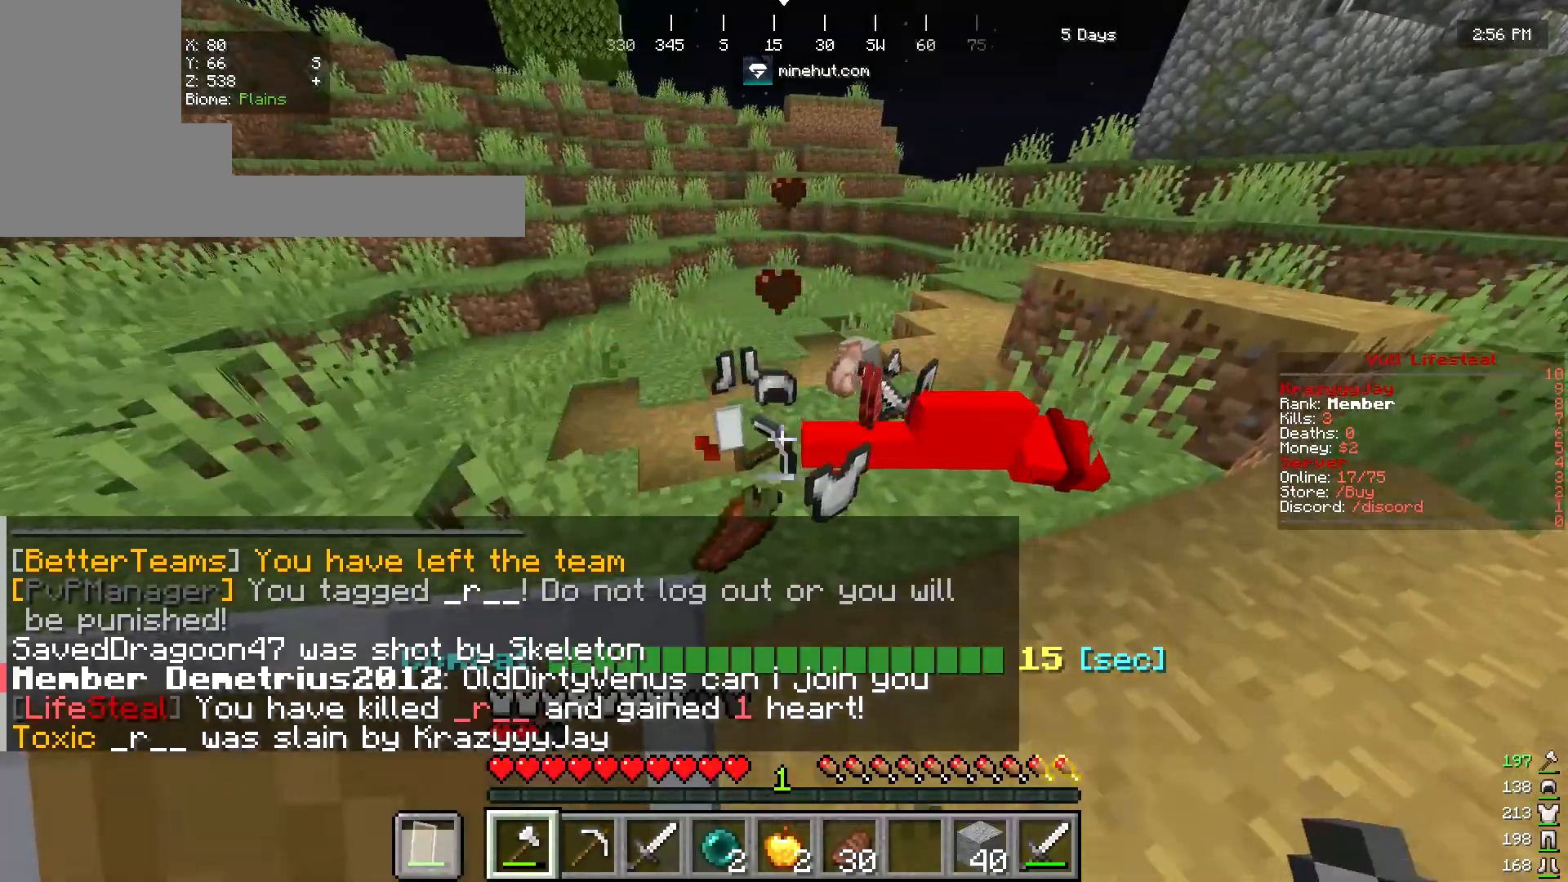
{"keys": ["d", "w"], "mouse": [], "events": [[383, "d", "down"]]}
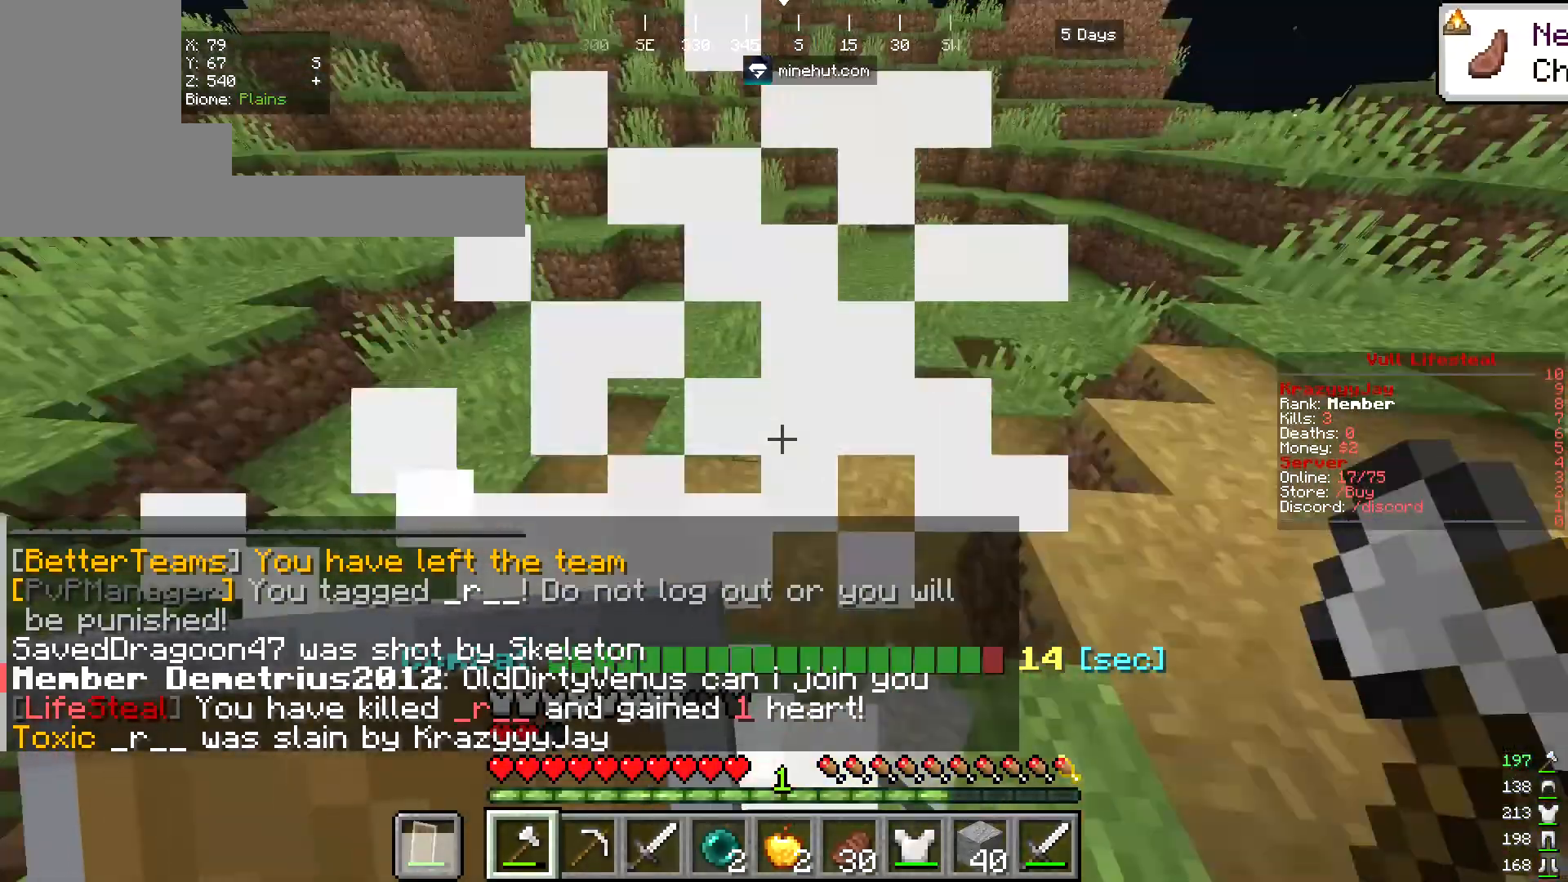
{"keys": [], "mouse": [], "events": [[70, "d", "up"], [175, "w", "up"]]}
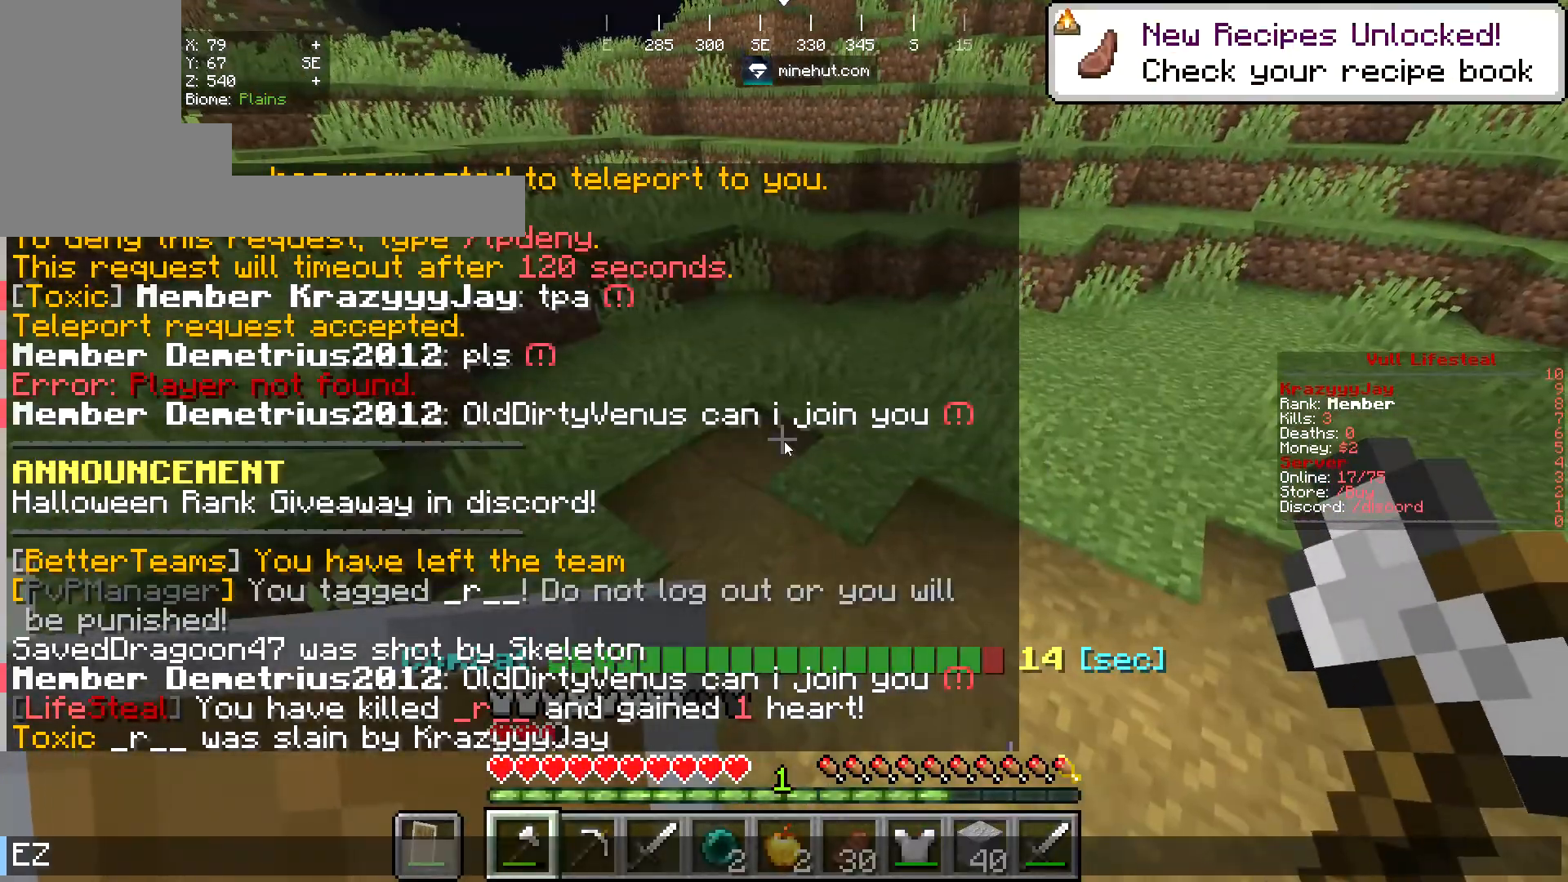
{"keys": [], "mouse": [], "events": []}
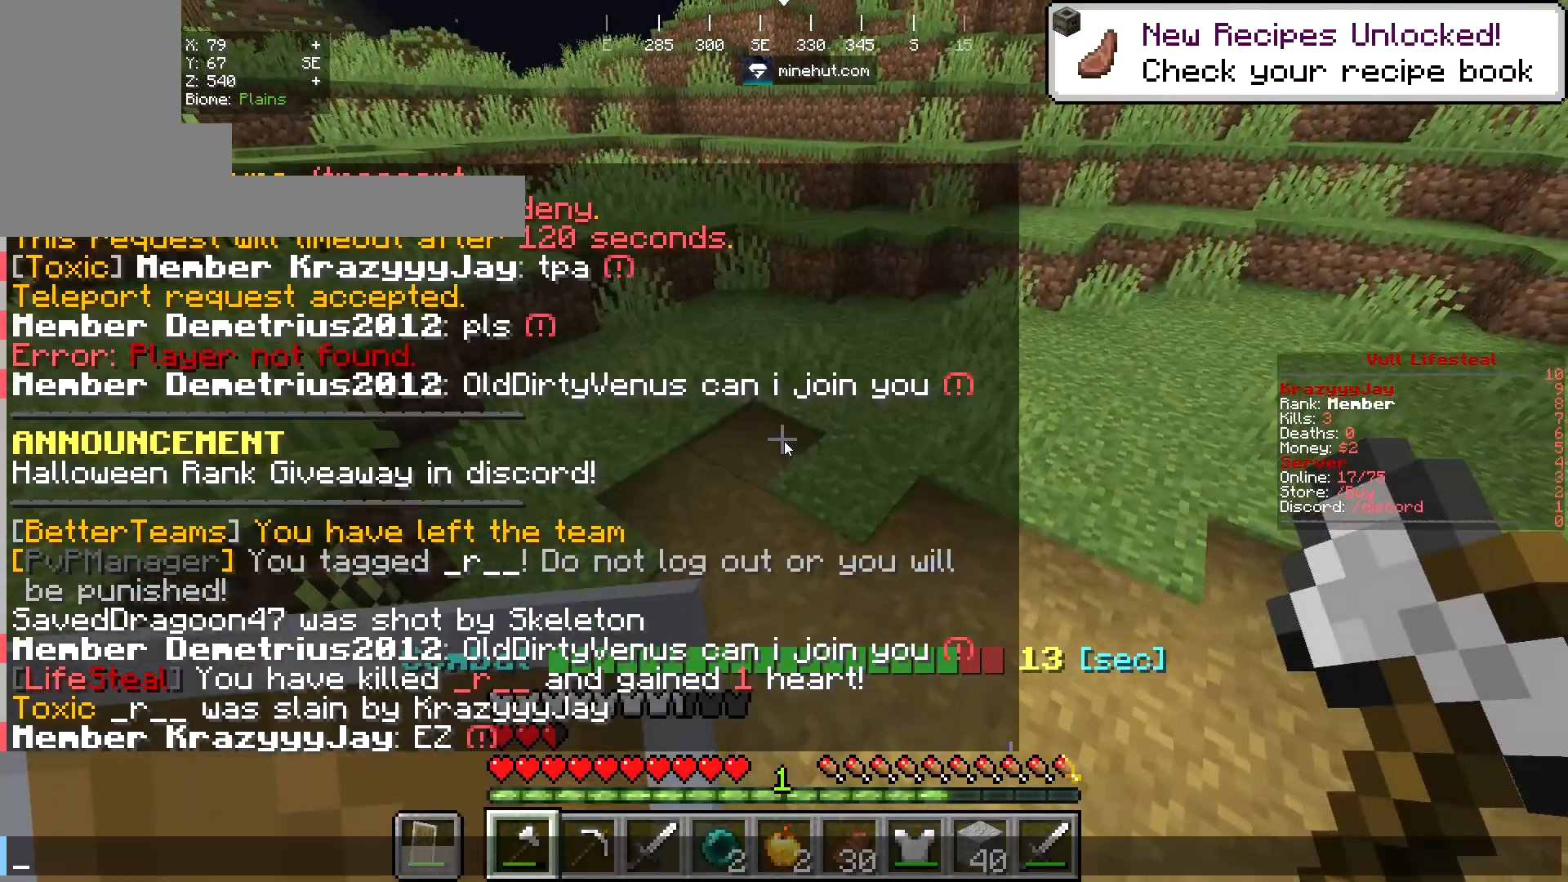
{"keys": [], "mouse": [], "events": []}
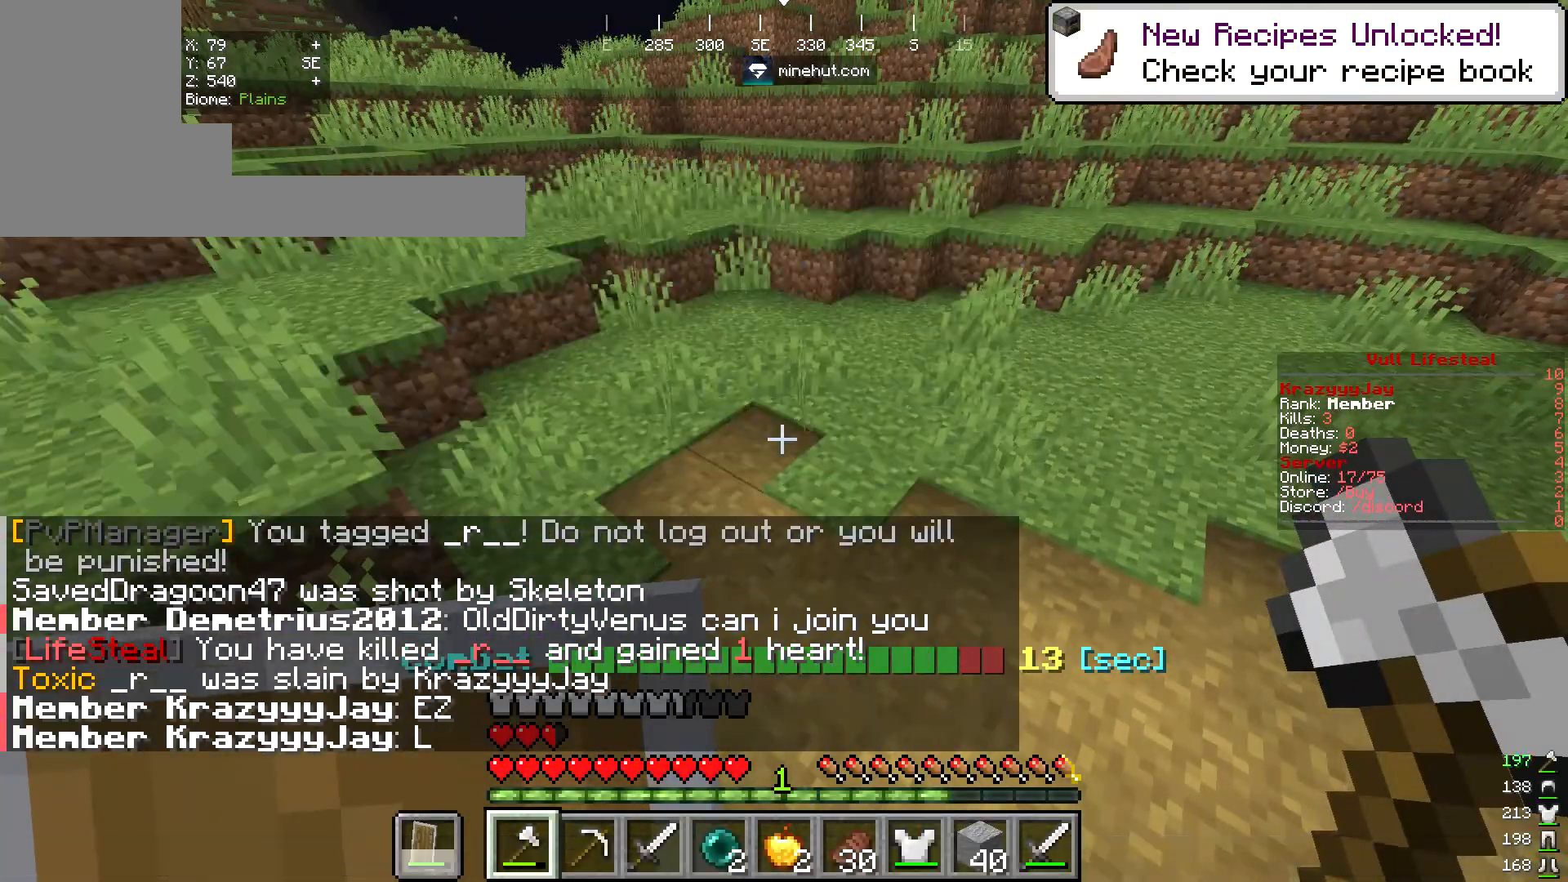
{"keys": [], "mouse": [], "events": []}
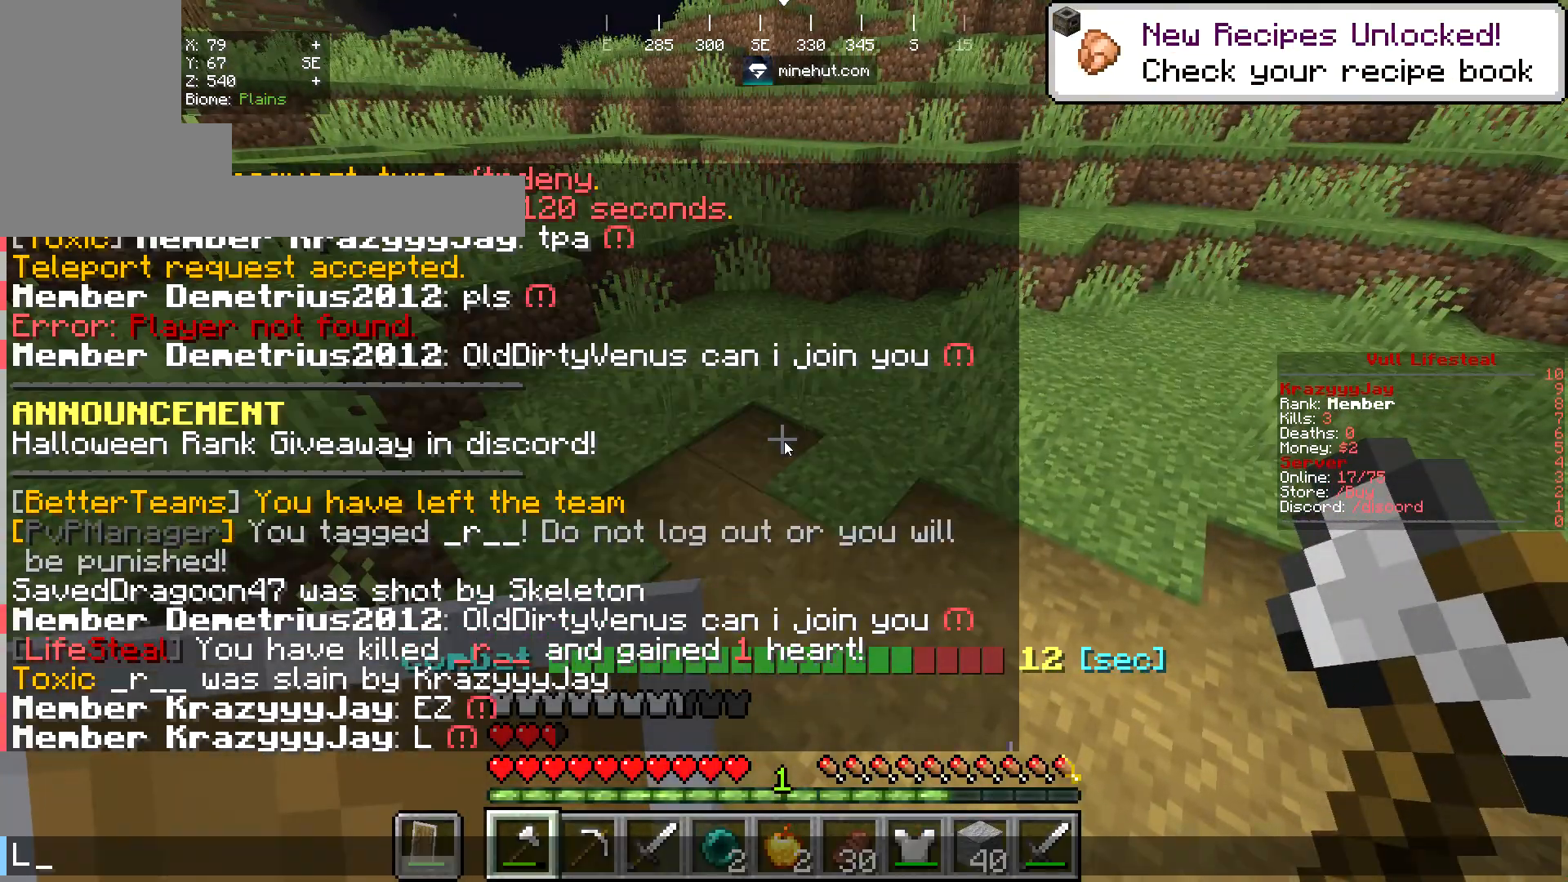
{"keys": [], "mouse": [], "events": []}
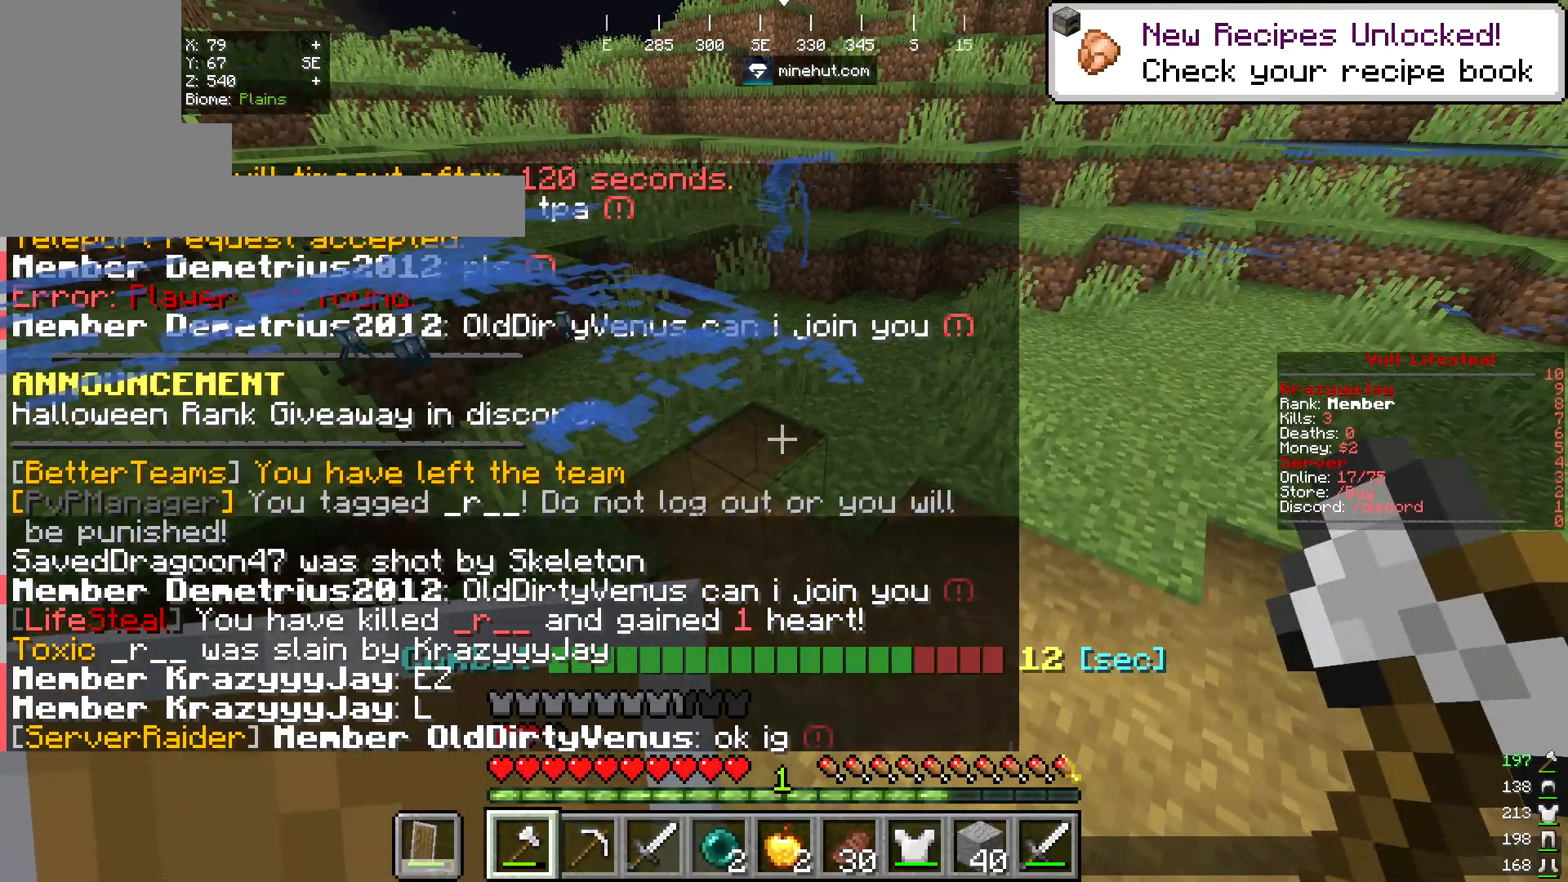
{"keys": [], "mouse": [], "events": []}
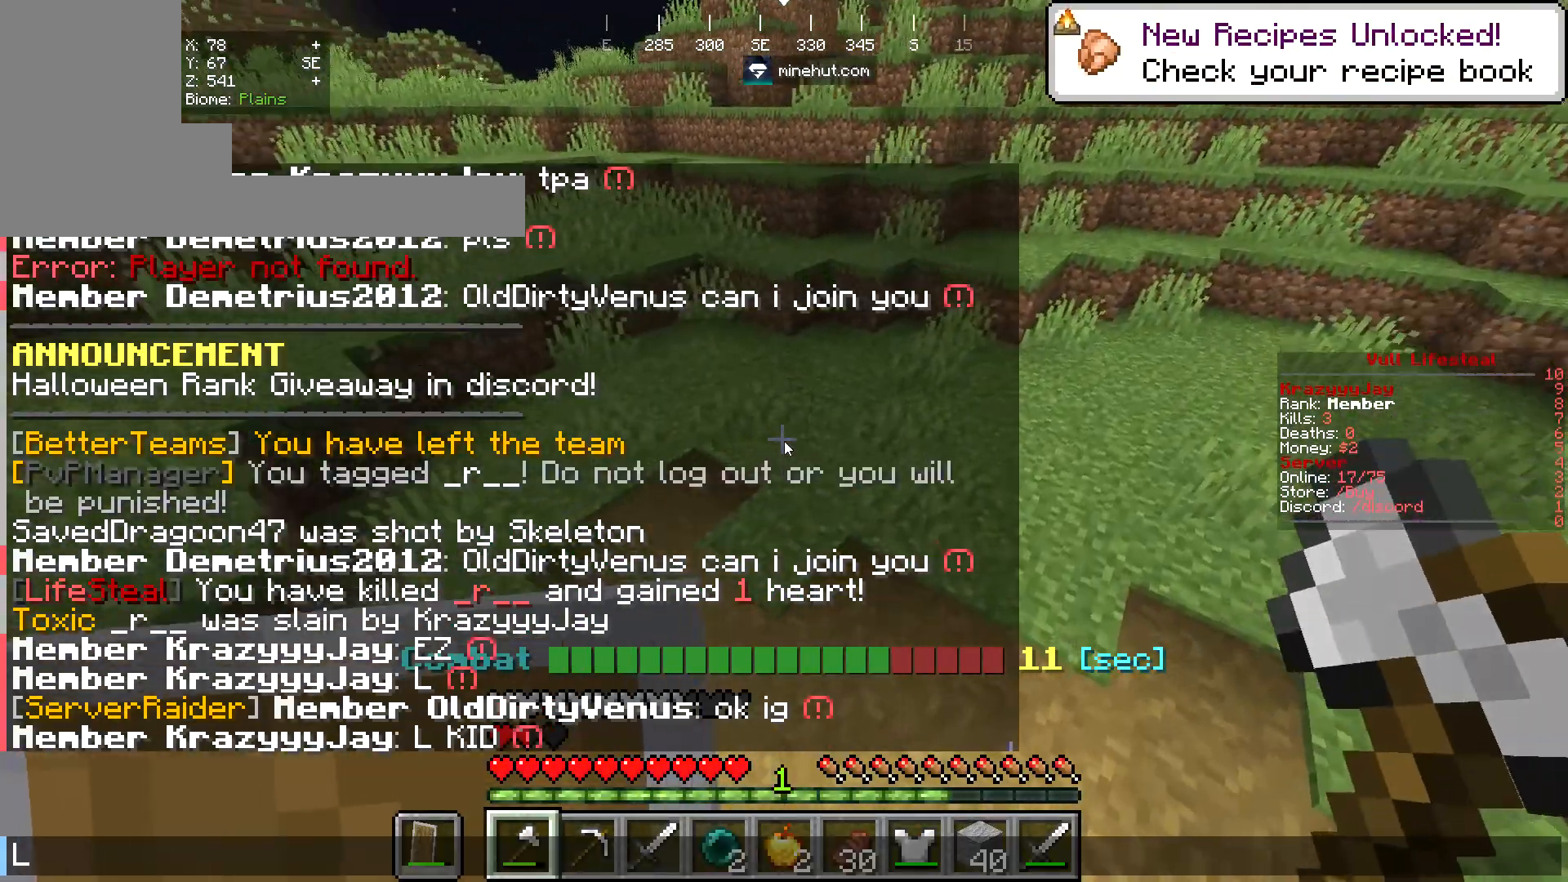
{"keys": ["d"], "mouse": [], "events": [[487, "d", "down"]]}
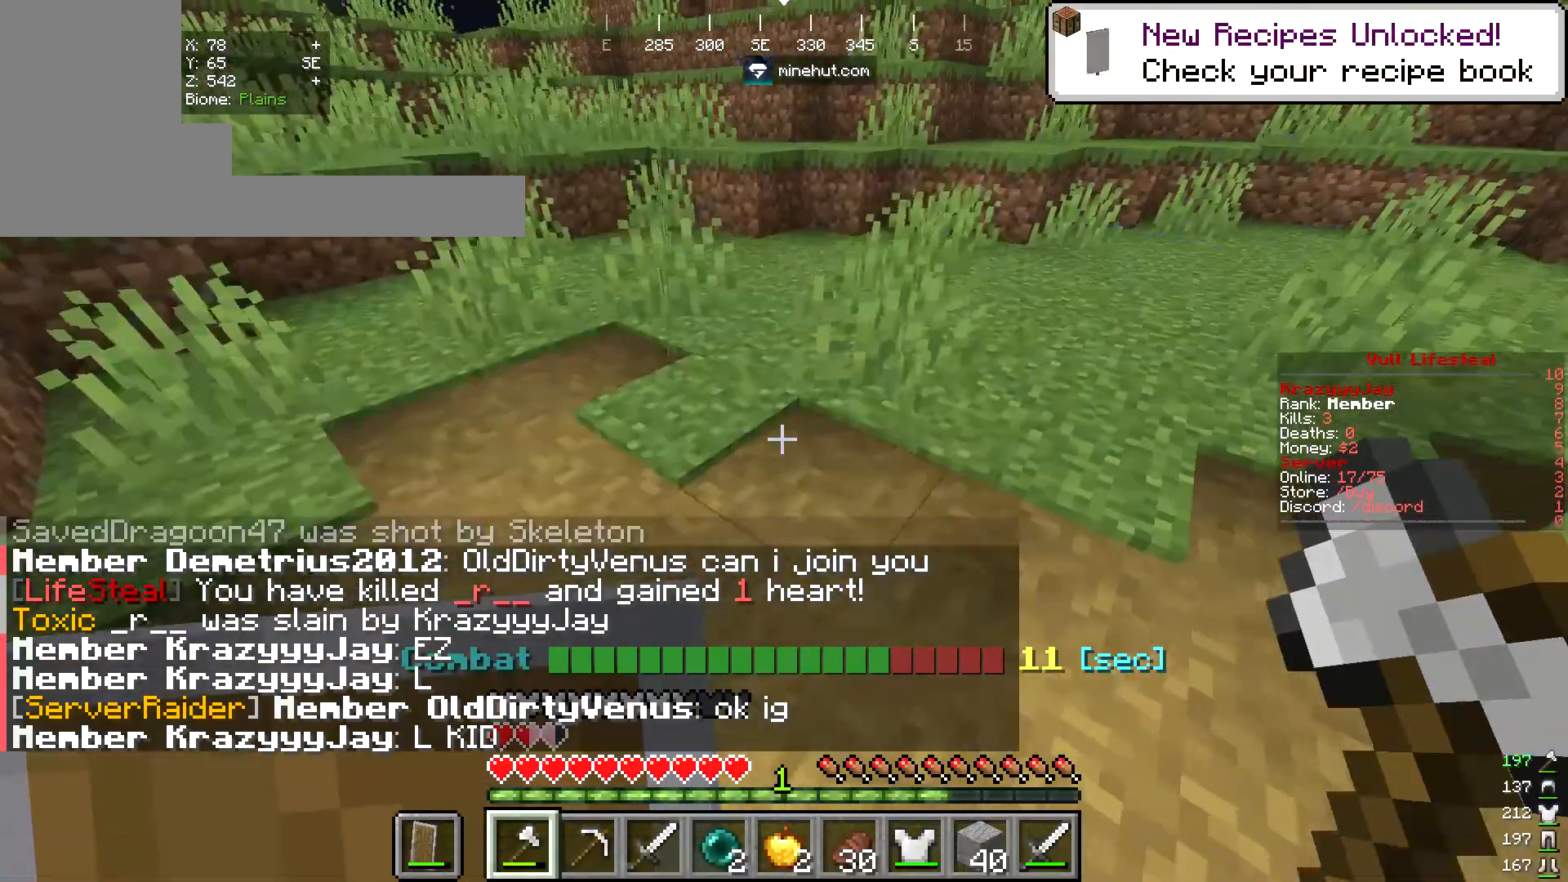
{"keys": ["s"], "mouse": [], "events": [[383, "s", "down"], [487, "d", "up"]]}
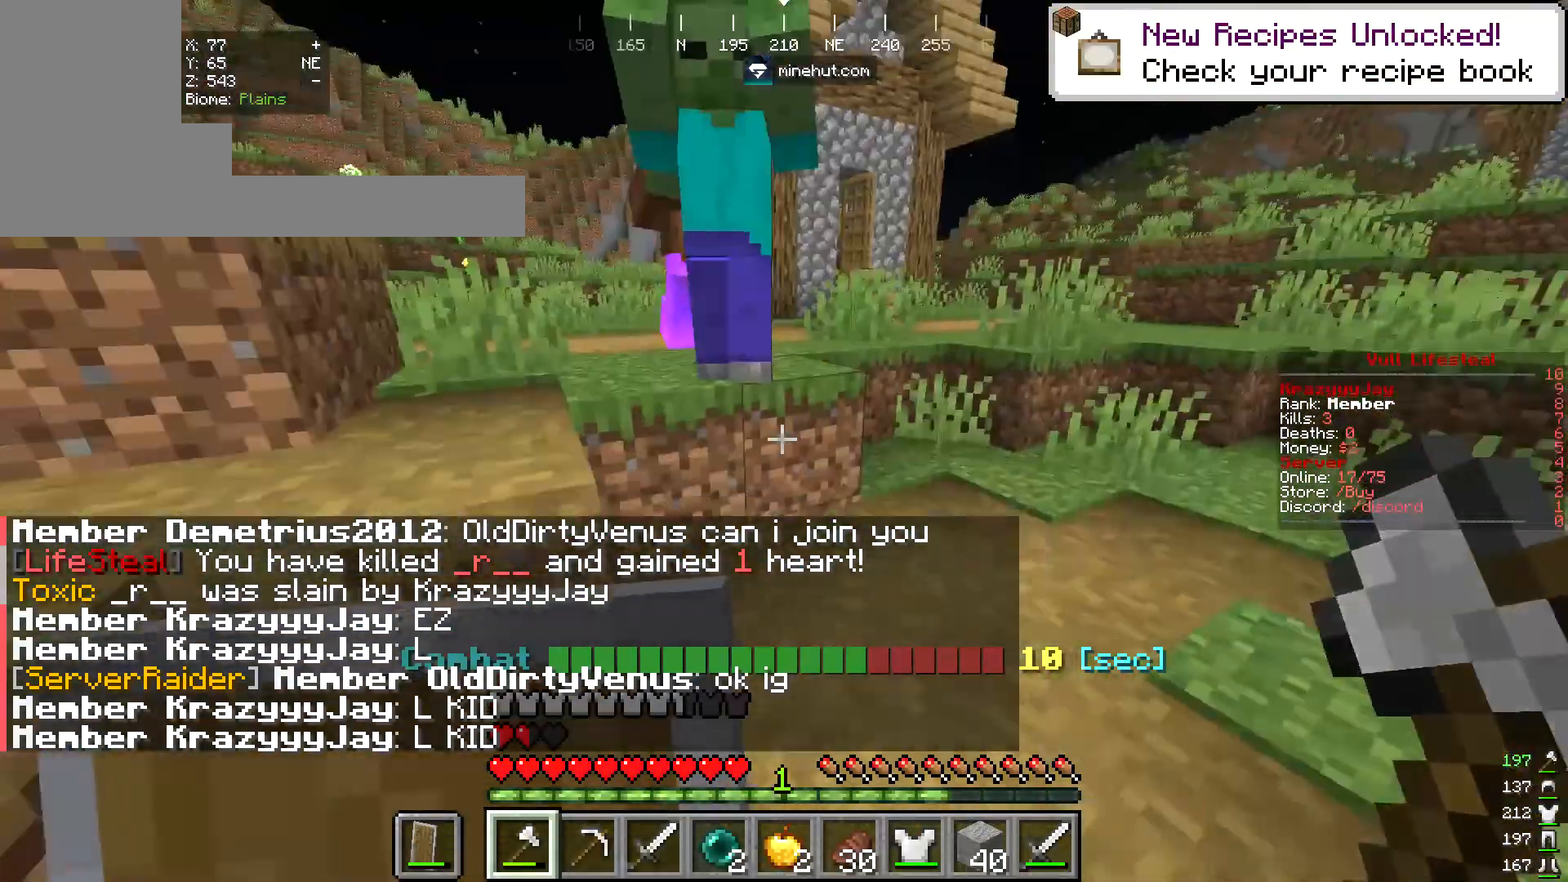
{"keys": [], "mouse": [], "events": [[279, "d", "down"], [314, "s", "up"], [314, "w", "down"], [453, "d", "up"], [453, "w", "up"]]}
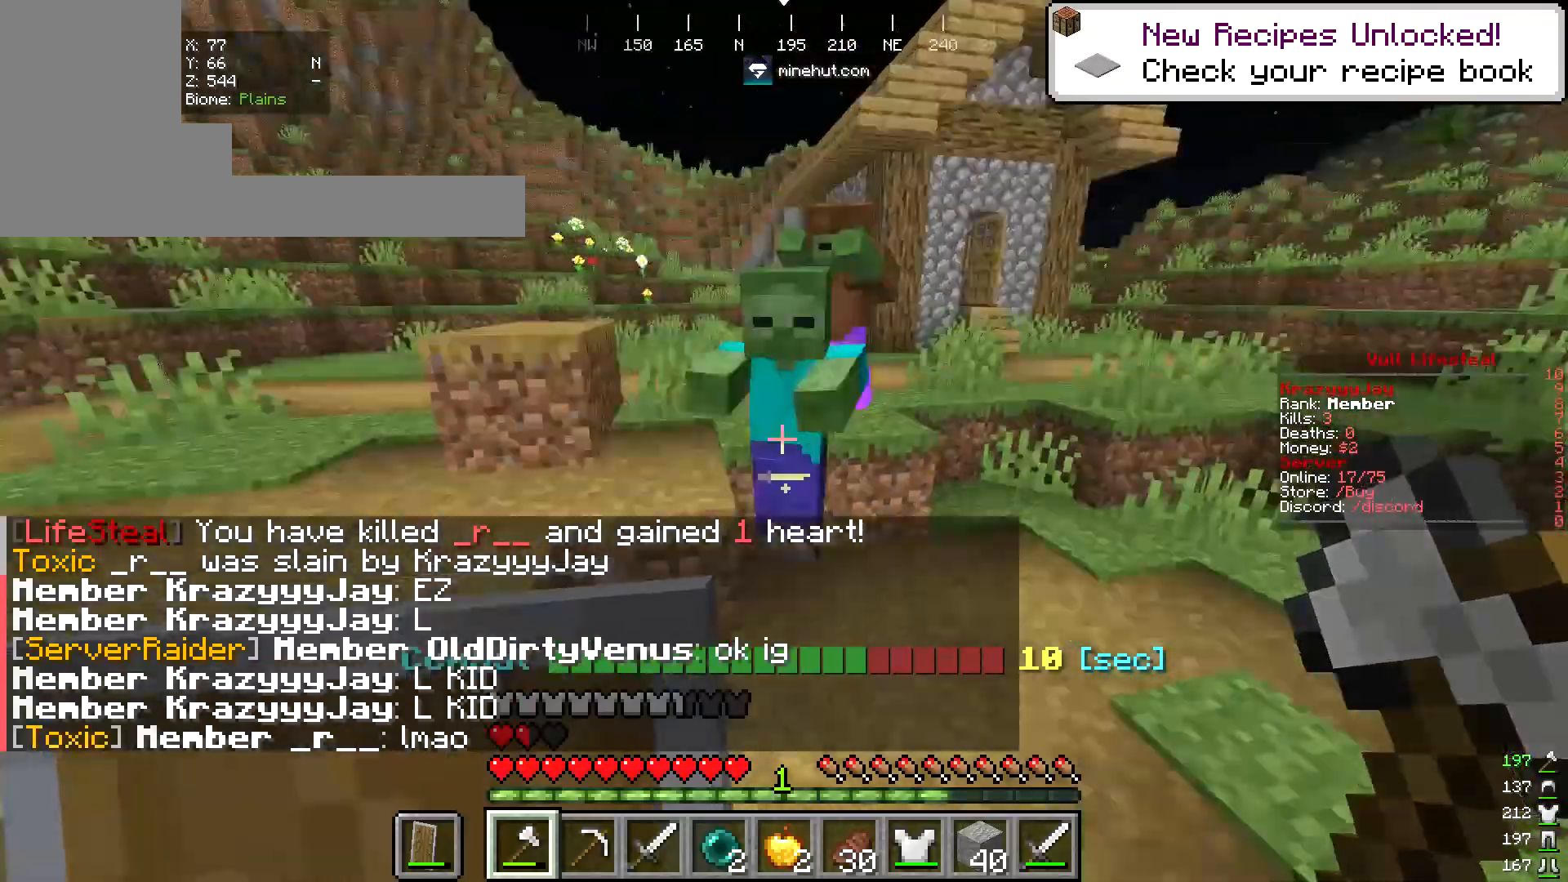
{"keys": ["s"], "mouse": ["left"], "events": [[70, "s", "down"], [418, "mouse_left", "down"]]}
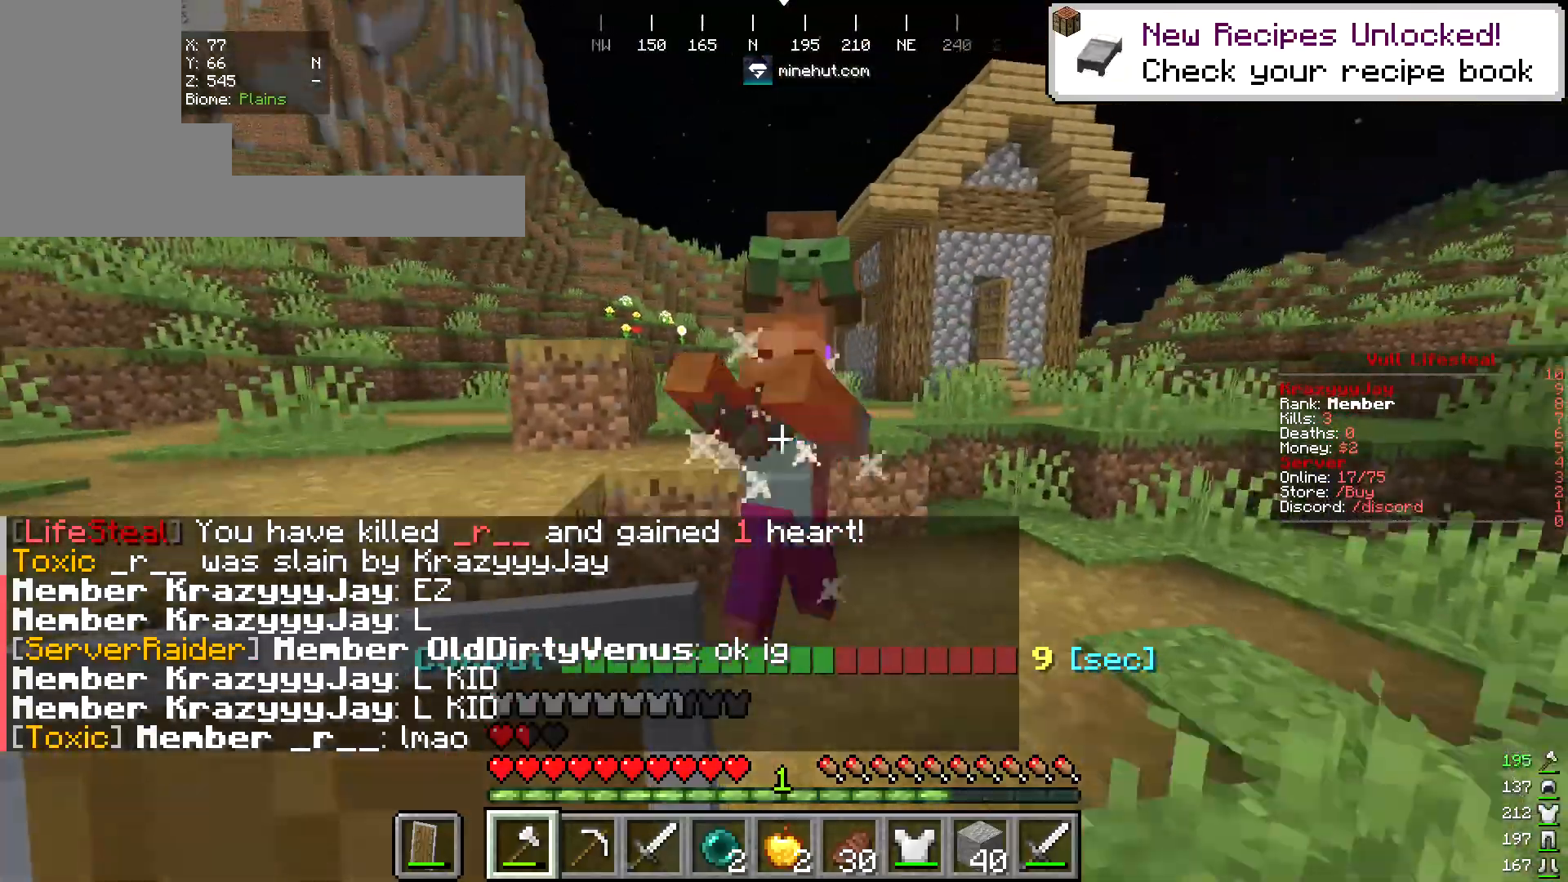
{"keys": ["w"], "mouse": [], "events": [[70, "mouse_left", "up"], [279, "s", "up"], [348, "w", "down"]]}
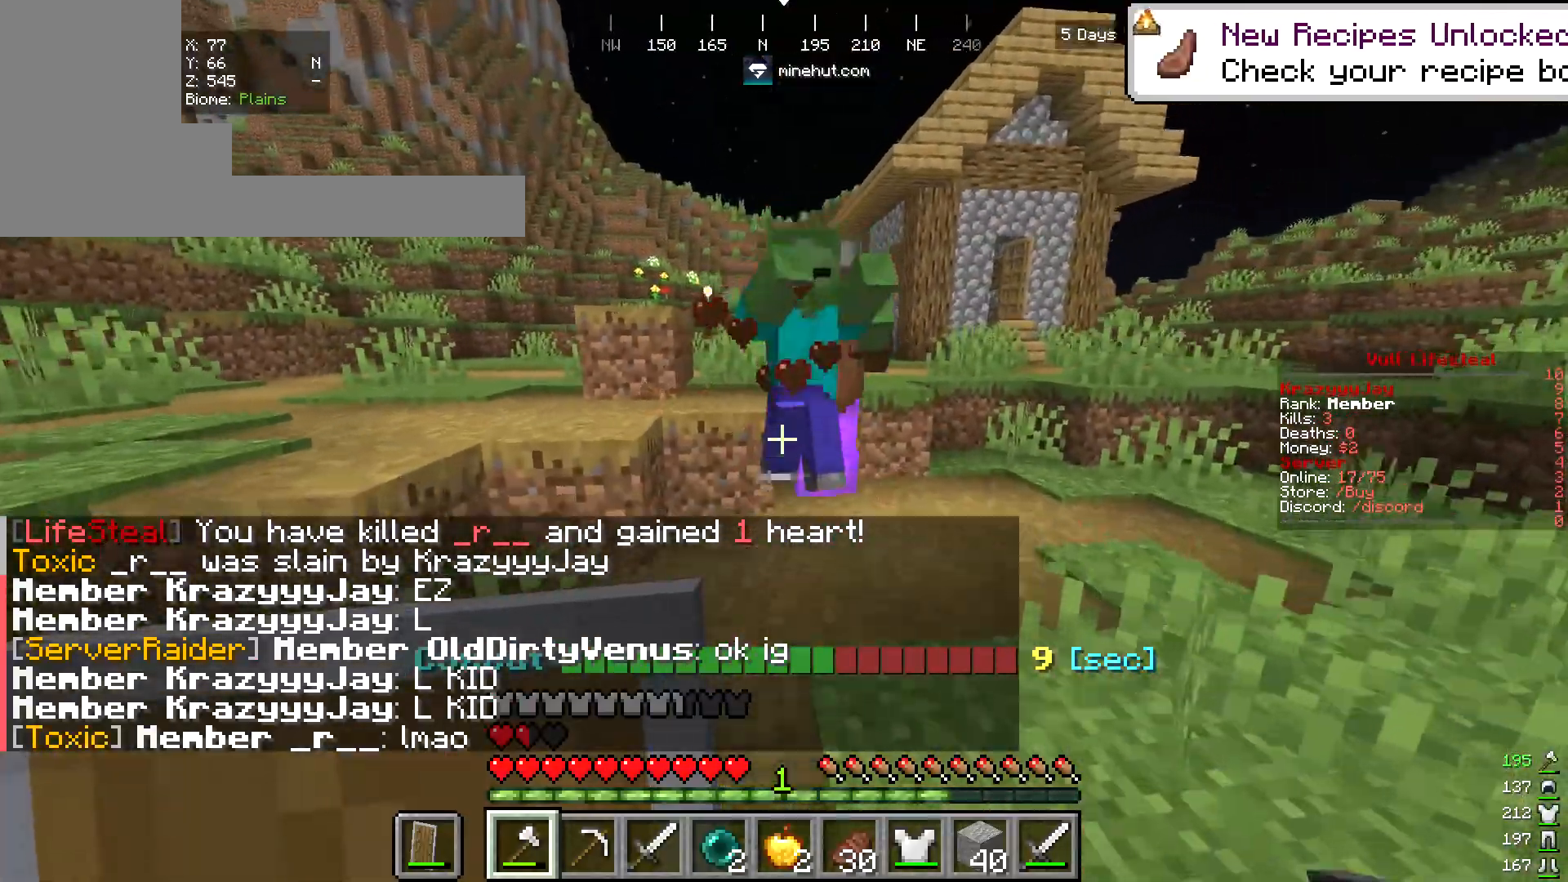
{"keys": ["s"], "mouse": [], "events": [[139, "w", "up"], [348, "s", "down"]]}
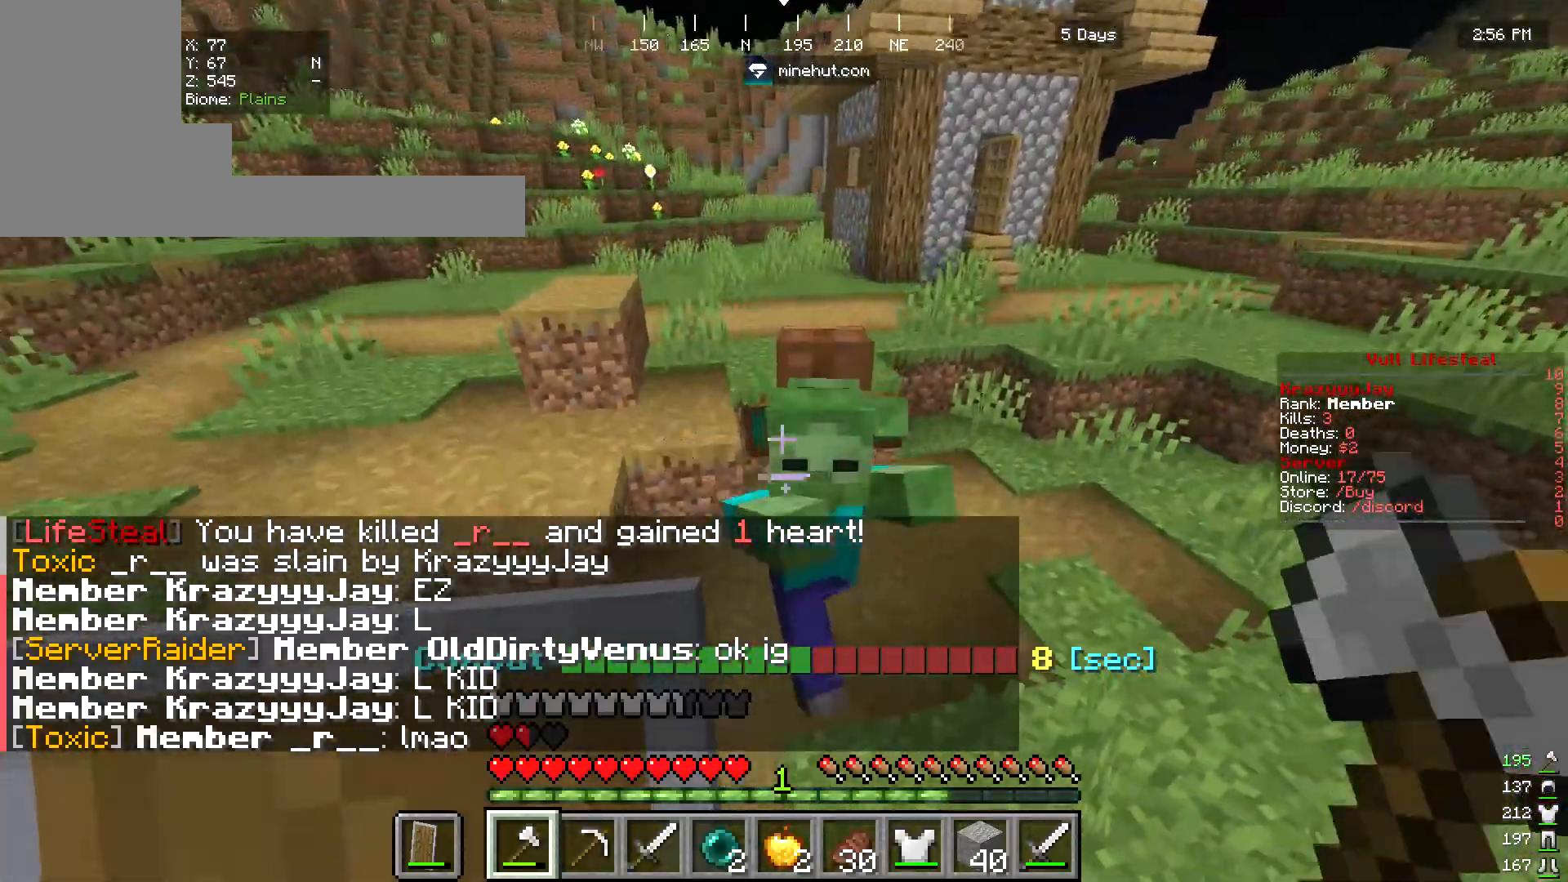
{"keys": ["s"], "mouse": []}
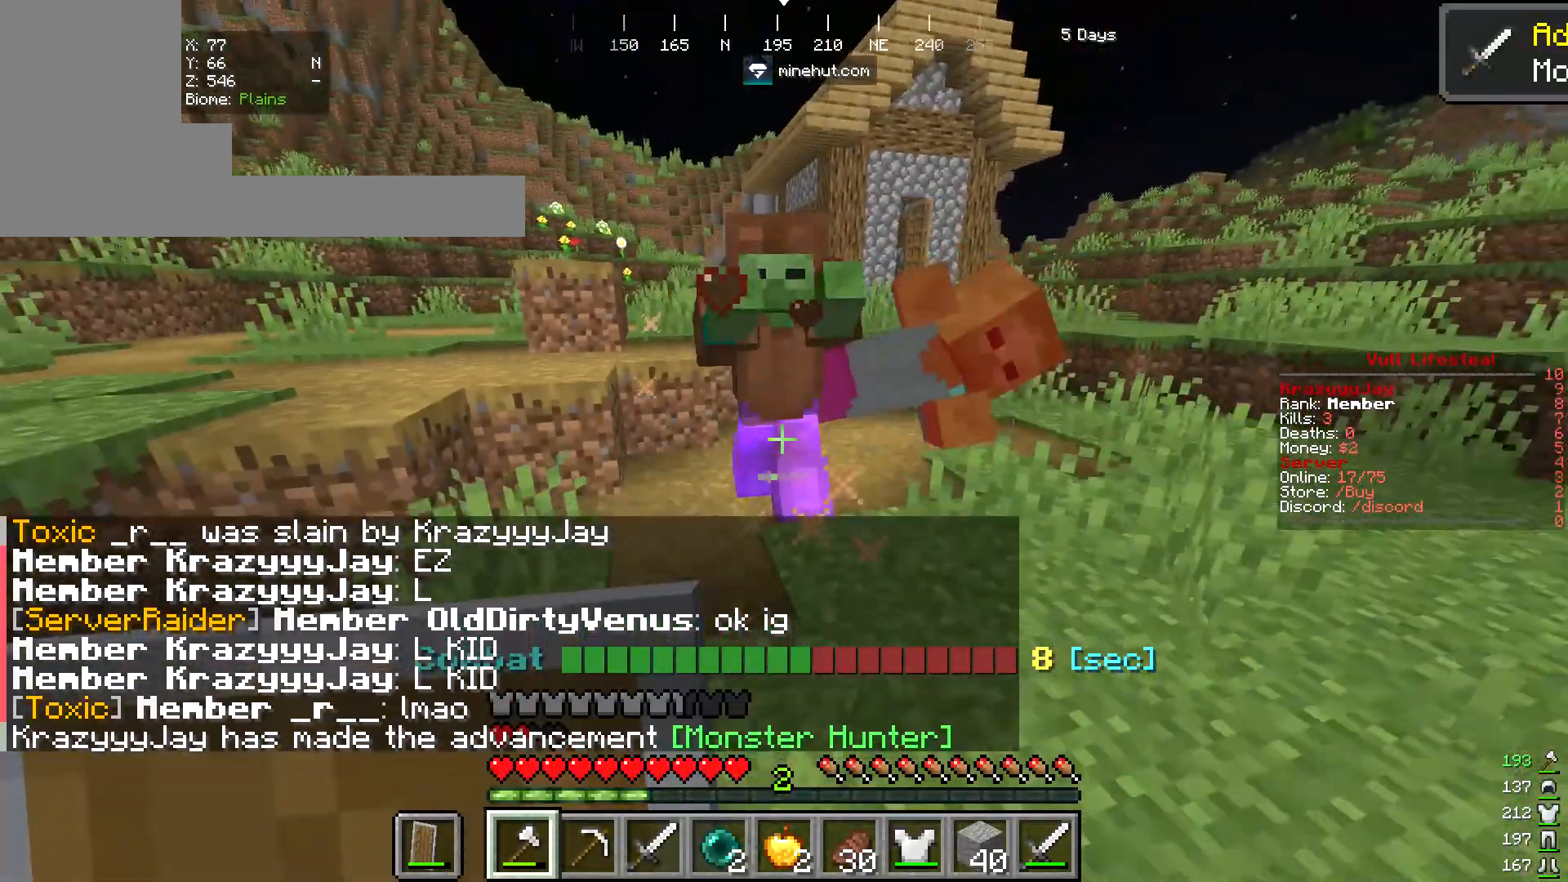
{"keys": [], "mouse": [], "events": [[35, "s", "up"]]}
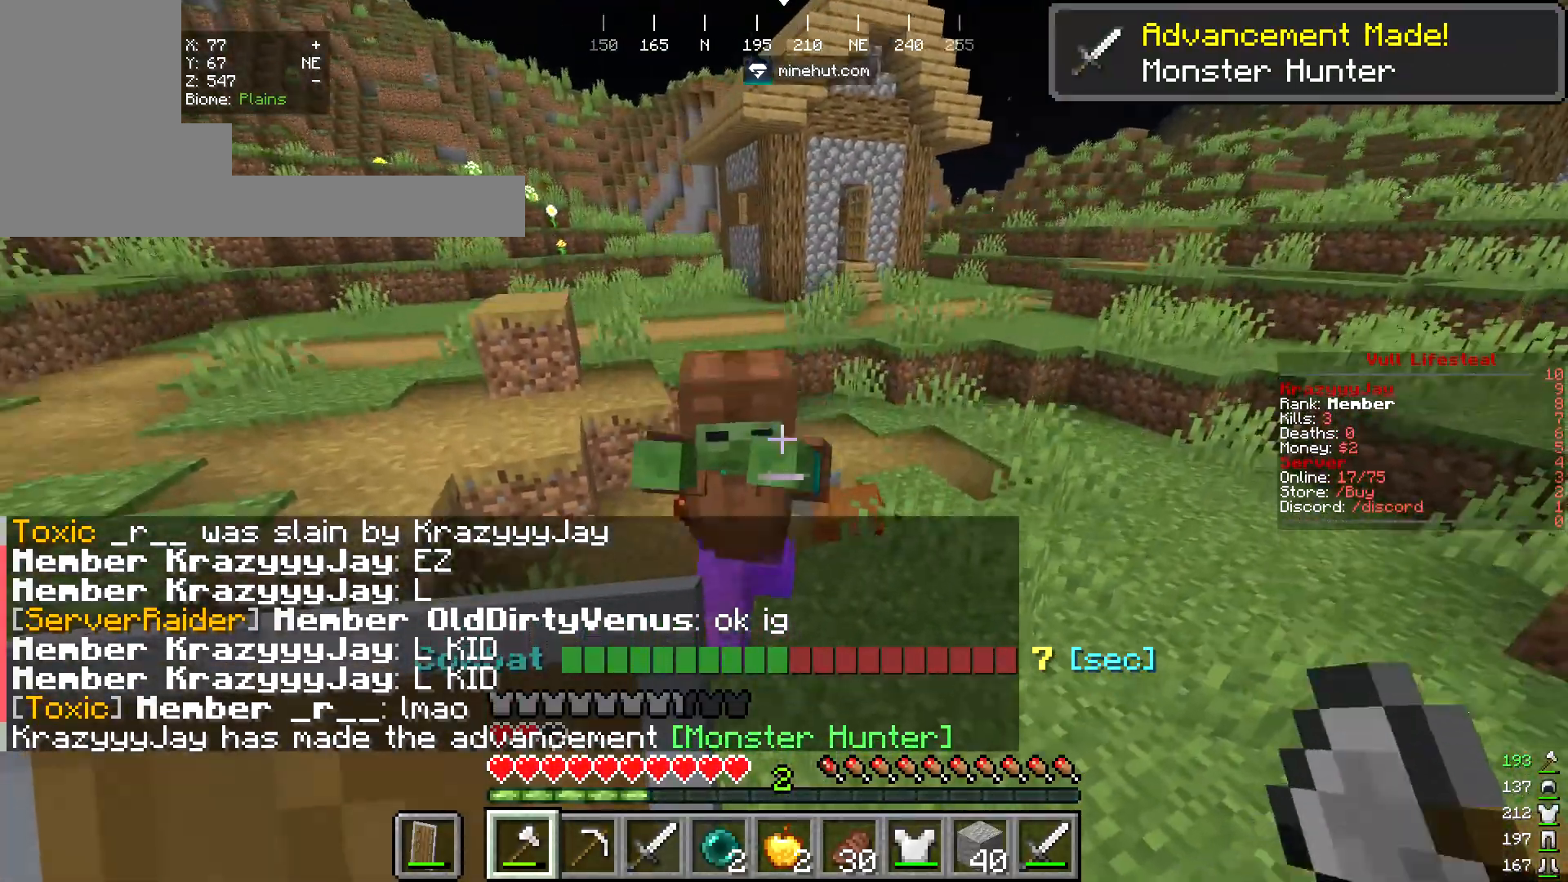
{"keys": ["s"], "mouse": ["left"], "events": [[104, "s", "down"], [209, "mouse_left", "down"]]}
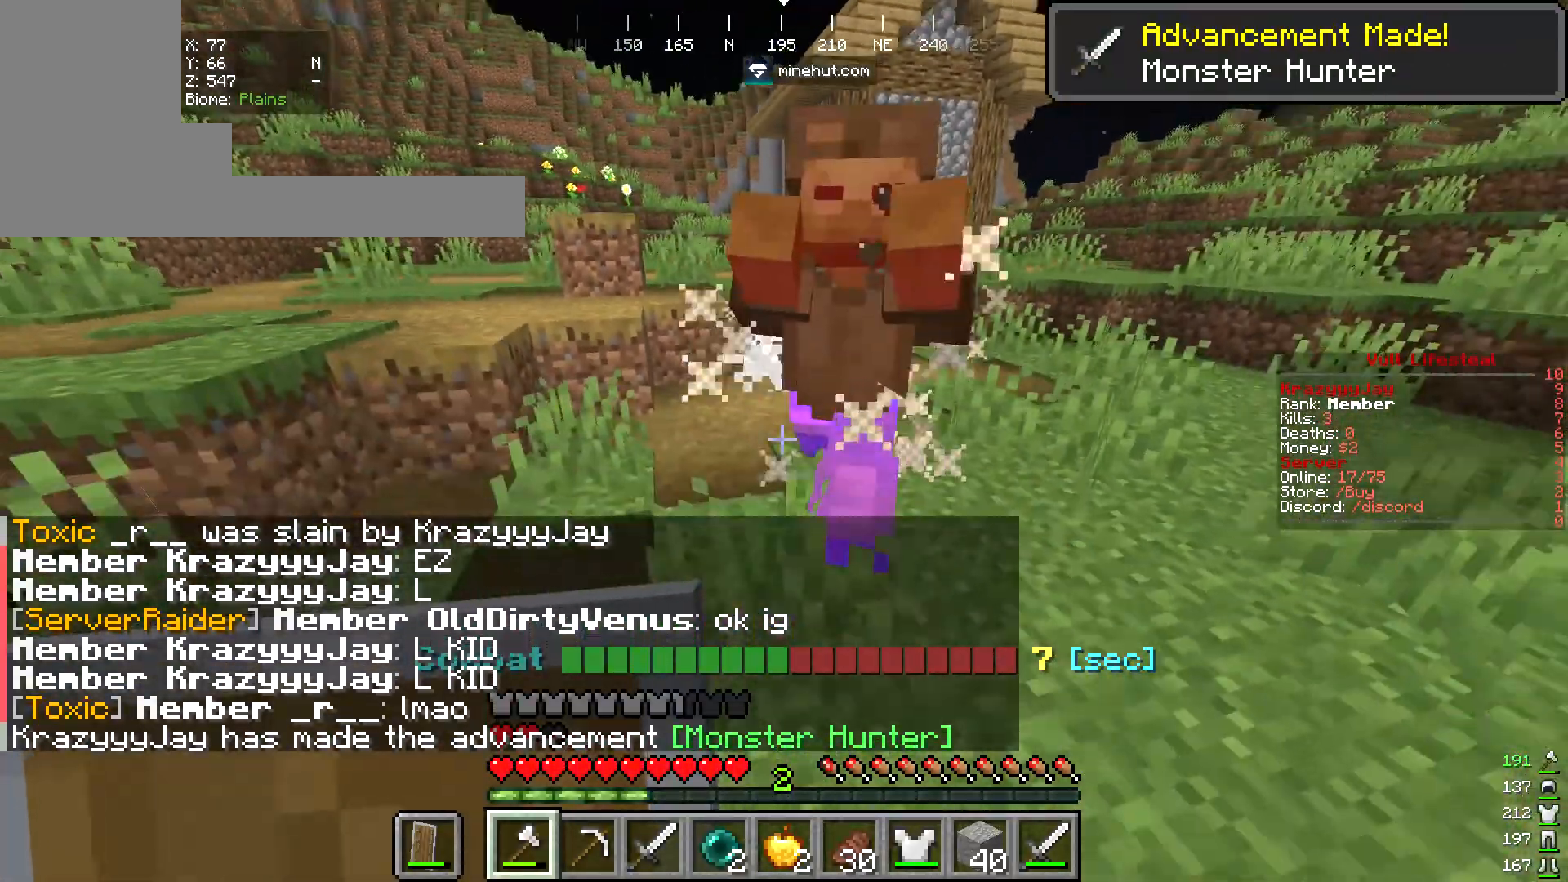
{"keys": ["w"], "mouse": [], "events": [[35, "mouse_left", "up"], [70, "s", "up"], [279, "w", "down"]]}